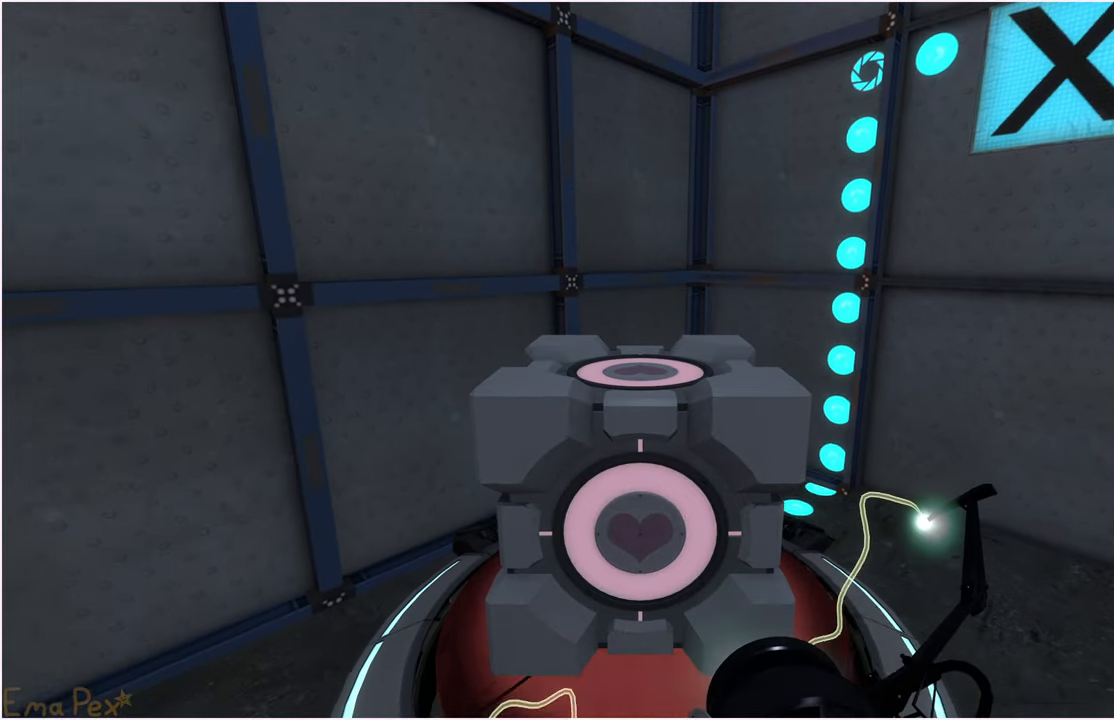
Gameplay with keyboard and mouse; each line is a JSON object with the keys and mouse buttons held at the frame after it. "events" lists presses ("down") and releases ("up") of "1", "2", "3", "4", "5", "a", "alt", "b", "c", "ctrl", "d", "down", "e", "escape", "f", "g", "left", "q", "r", "right", "s", "shift", "space", "t", "tab", "up", "v", "w", "x", "z", "mouse_left", "mouse_right" and "mouse_mb4" between this image and that frame as [ms after this image, input, new state], when the widget could be followed in between. "mouse_left", "mouse_right", "mouse_mb4" = the "left", "right", "mb4" buttons of the "mouse" list. No other keys are recorded. Mouse movement is not recorded.
{"keys": [], "mouse": [], "events": [[100, "s", "up"], [220, "w", "down"], [400, "w", "up"]]}
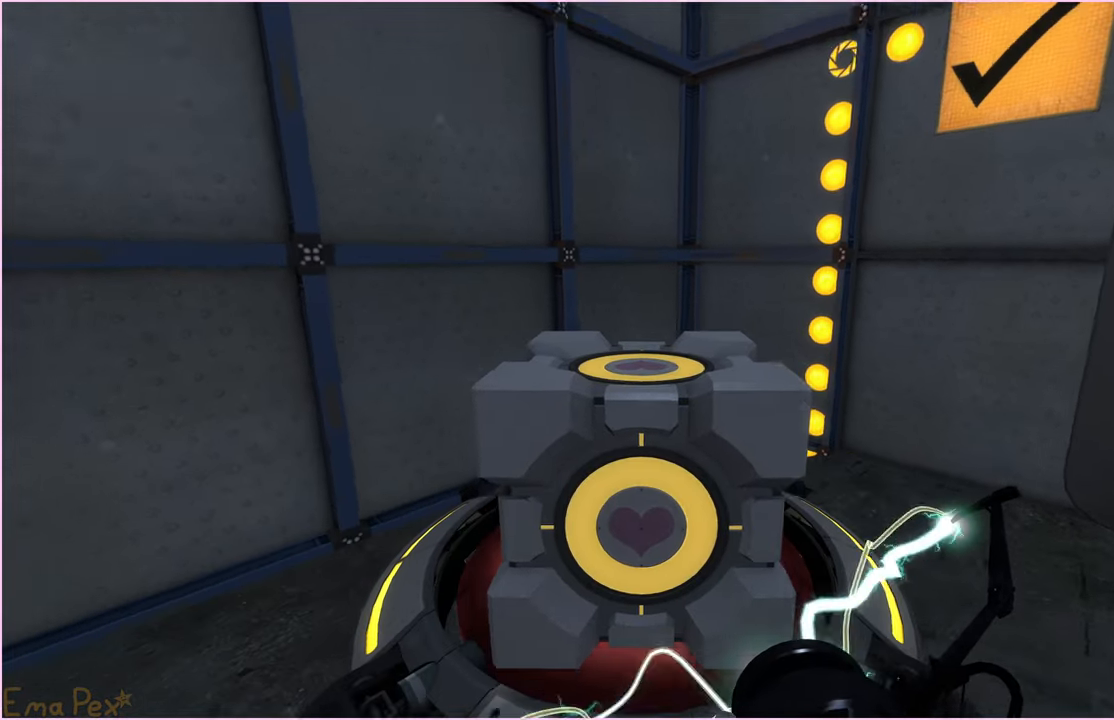
{"keys": [], "mouse": [], "events": [[60, "s", "down"], [100, "s", "up"], [260, "w", "down"], [300, "w", "up"]]}
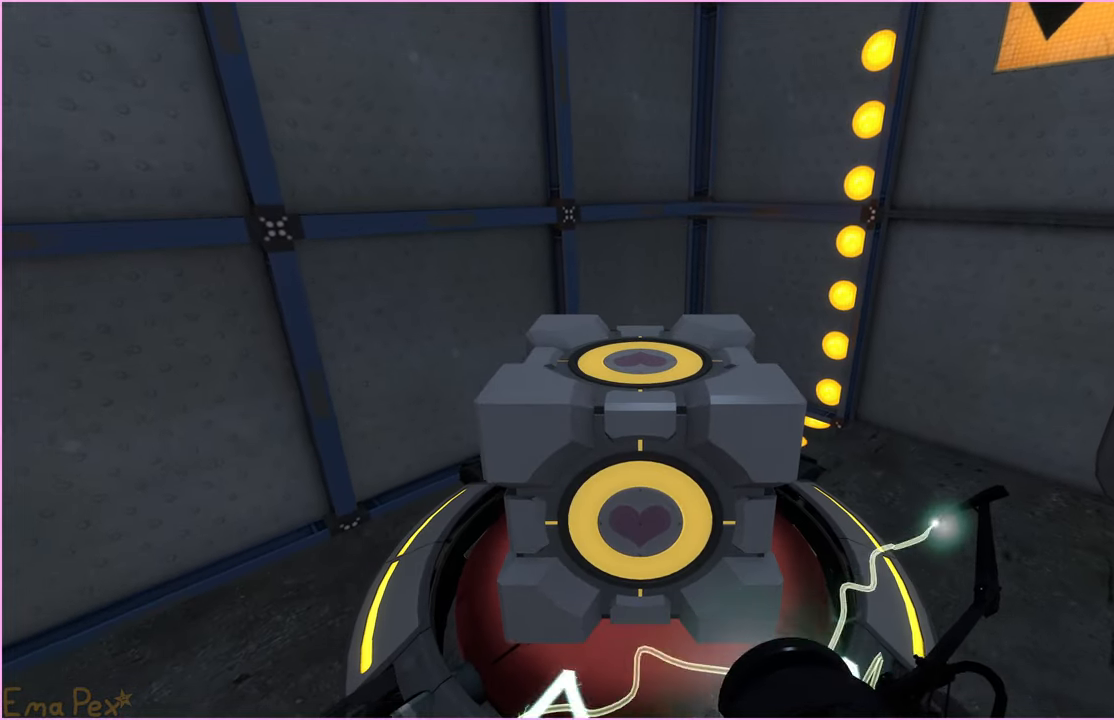
{"keys": ["a", "s"], "mouse": [], "events": [[160, "v", "down"], [260, "v", "up"], [340, "s", "down"], [440, "a", "down"]]}
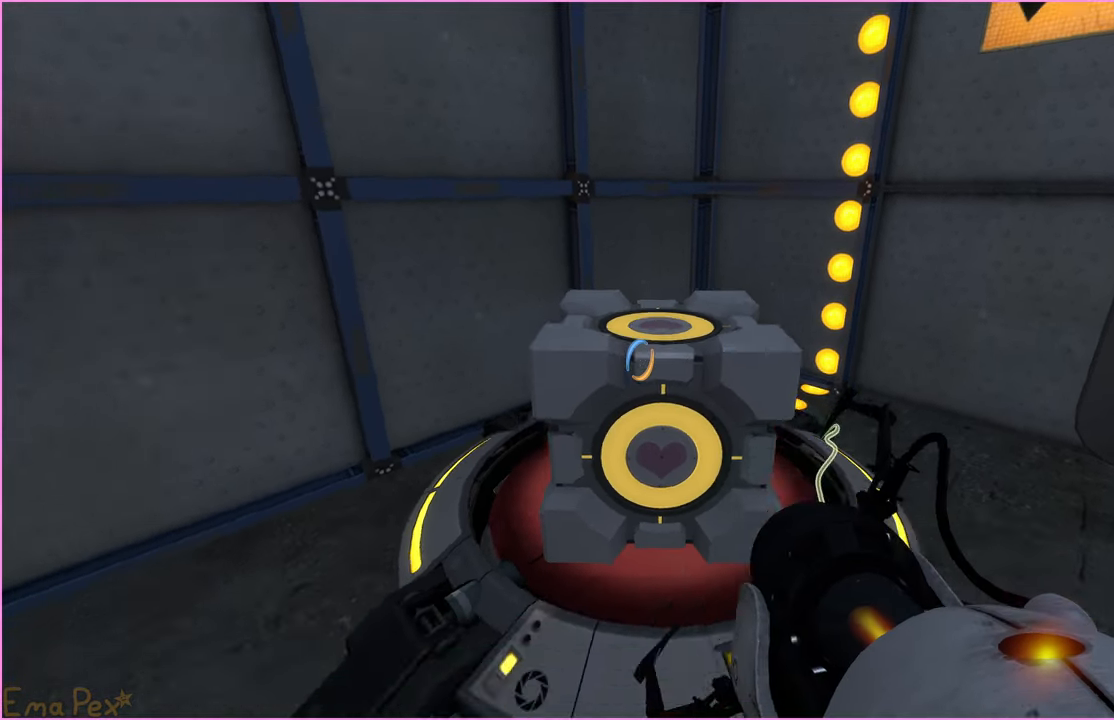
{"keys": ["w"], "mouse": [], "events": [[40, "s", "up"], [180, "w", "down"], [260, "a", "up"]]}
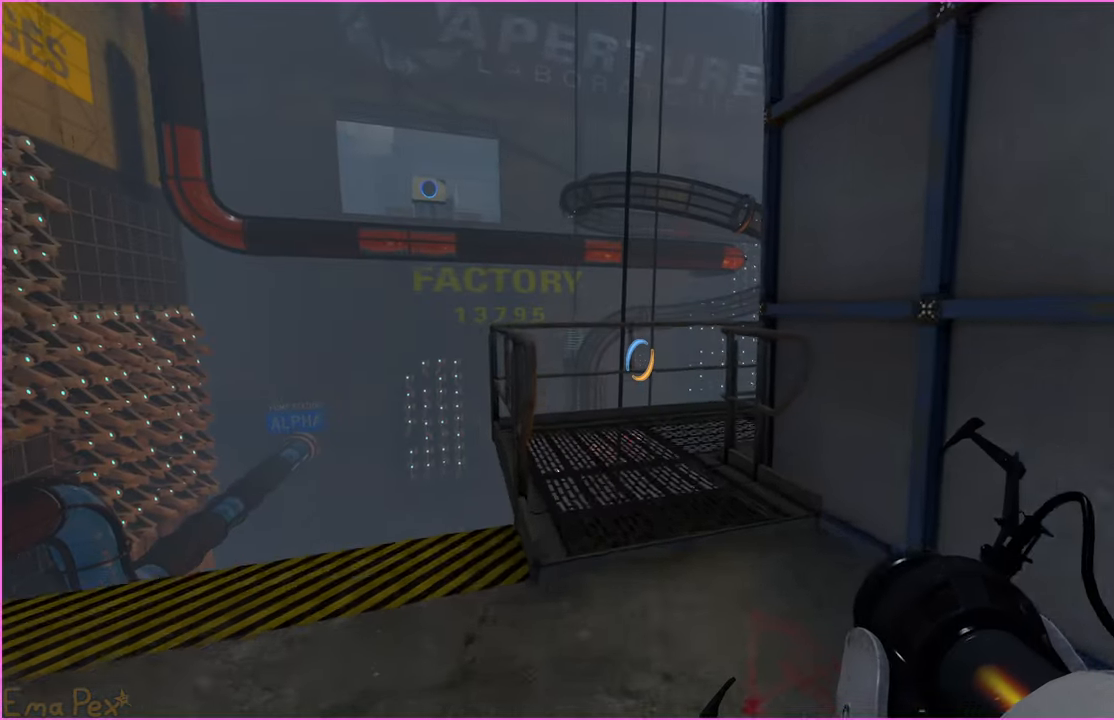
{"keys": ["w"], "mouse": [], "events": []}
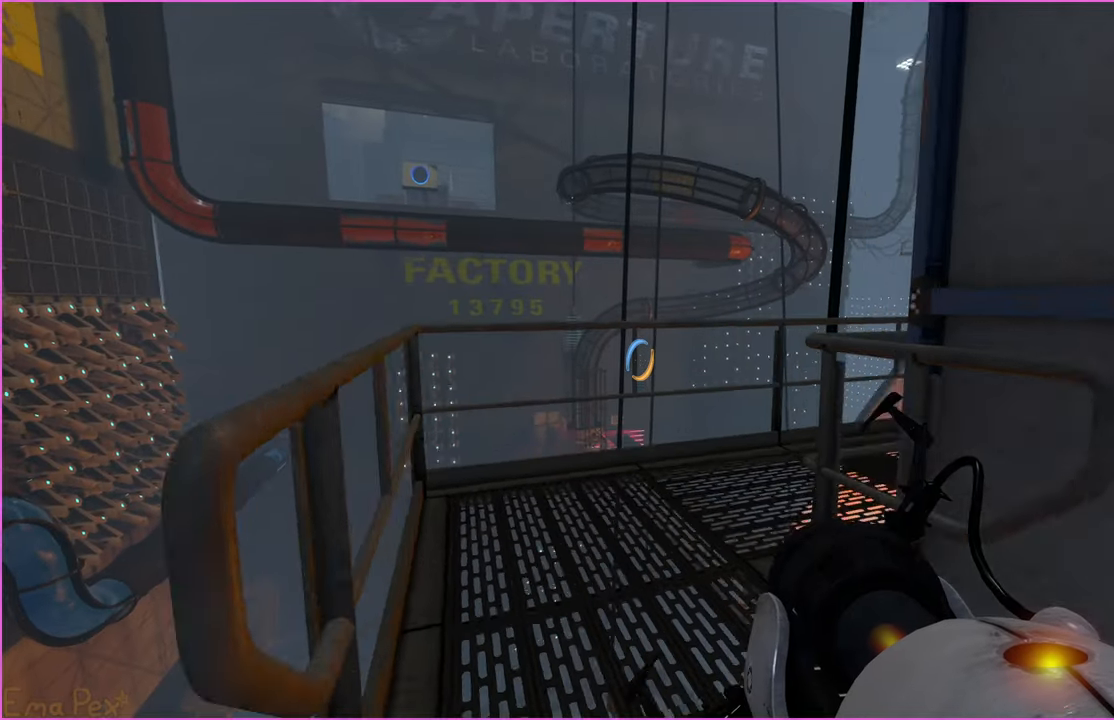
{"keys": ["d"], "mouse": [], "events": [[420, "d", "down"], [420, "w", "up"]]}
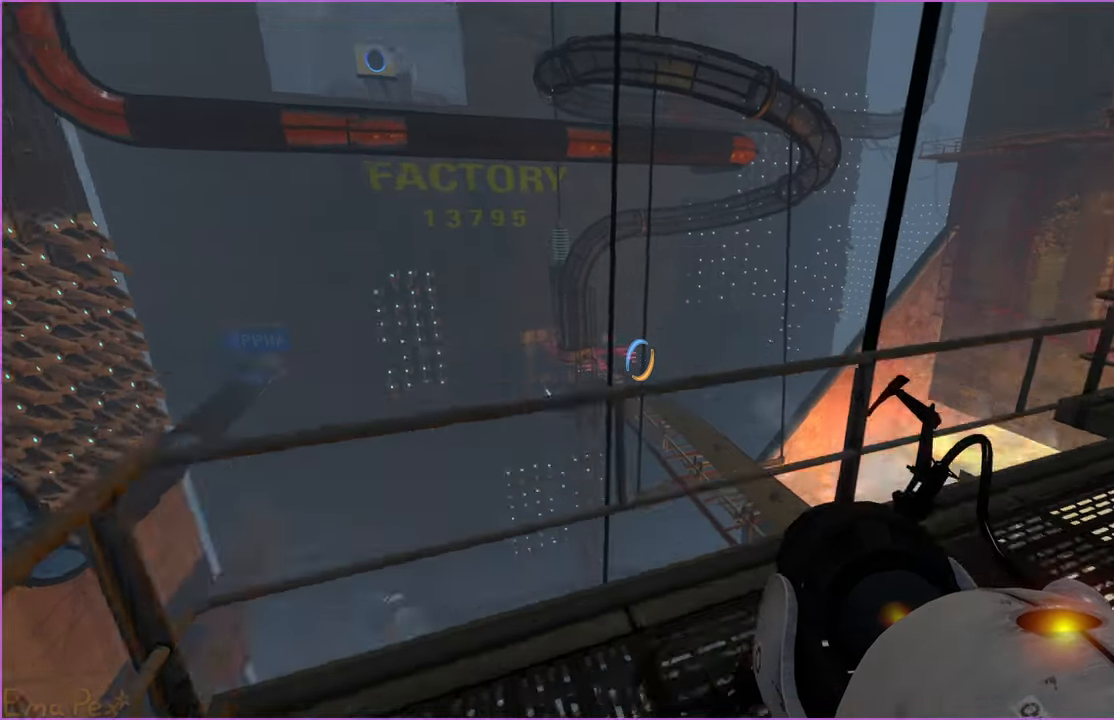
{"keys": ["d"], "mouse": [], "events": []}
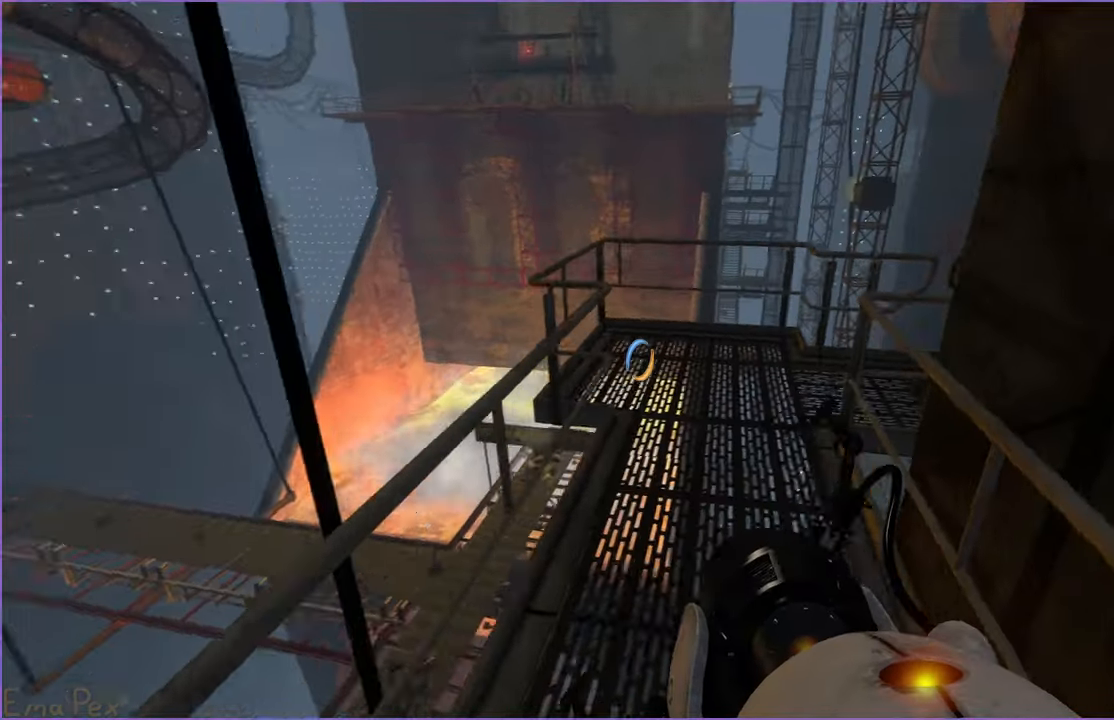
{"keys": [], "mouse": [], "events": [[100, "d", "up"], [140, "a", "down"], [420, "a", "up"]]}
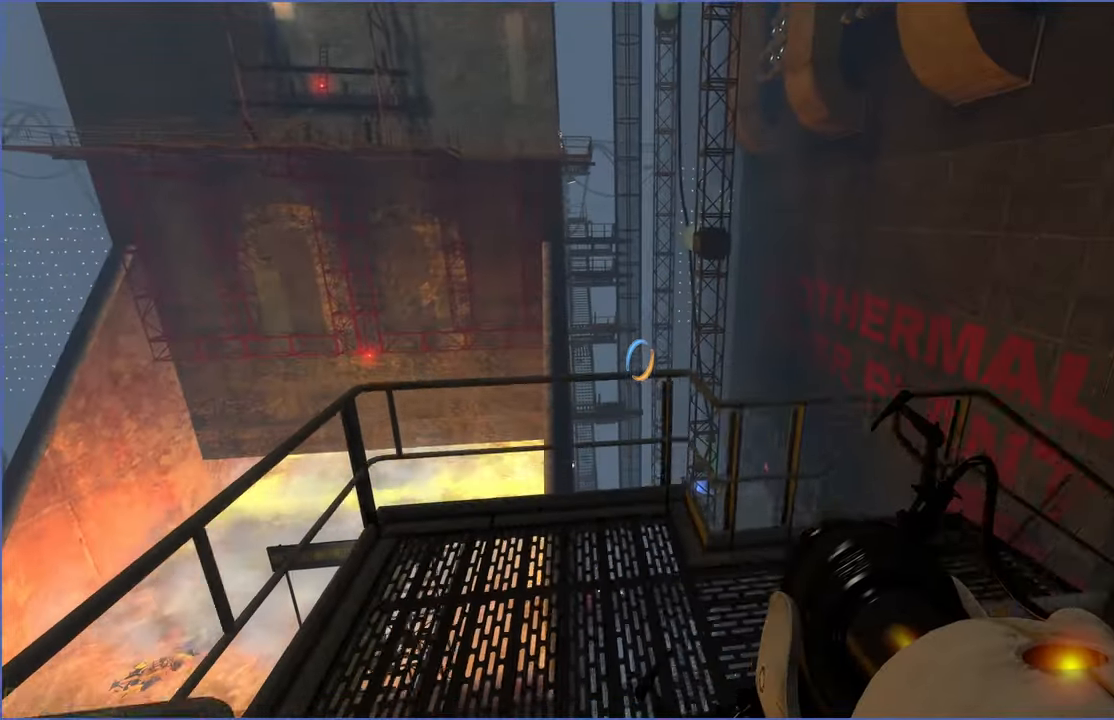
{"keys": ["d"], "mouse": [], "events": [[20, "d", "down"]]}
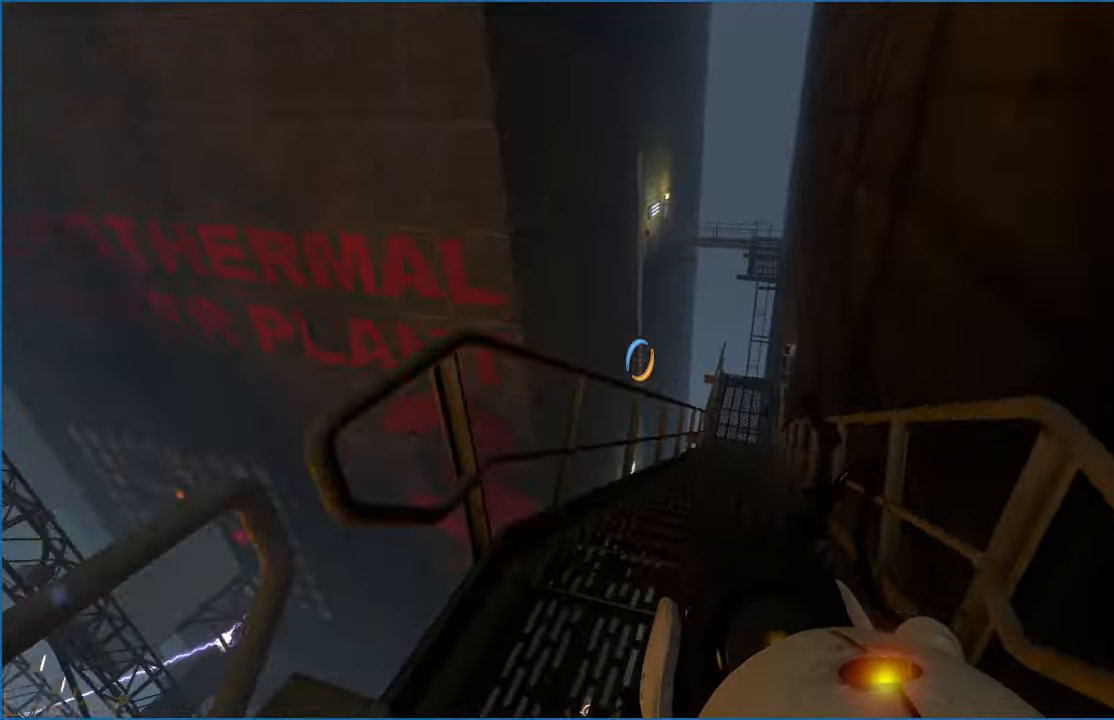
{"keys": ["a"], "mouse": [], "events": [[60, "d", "up"], [140, "a", "down"]]}
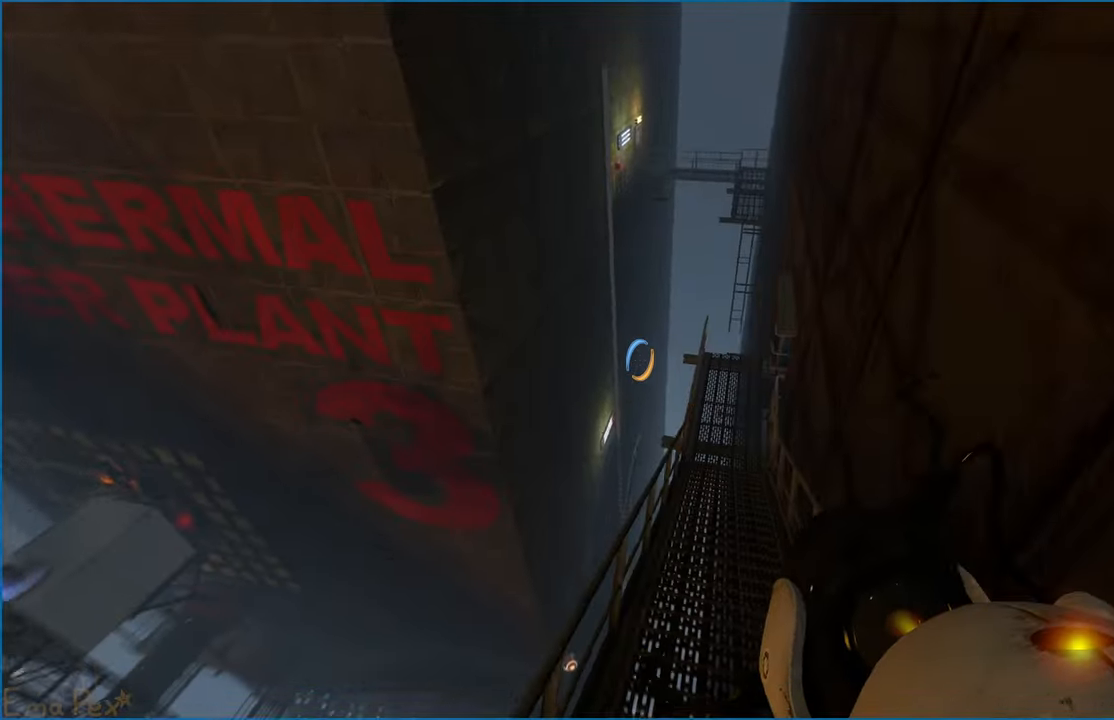
{"keys": ["a"], "mouse": [], "events": [[160, "a", "up"], [220, "d", "down"], [280, "d", "up"], [460, "a", "down"]]}
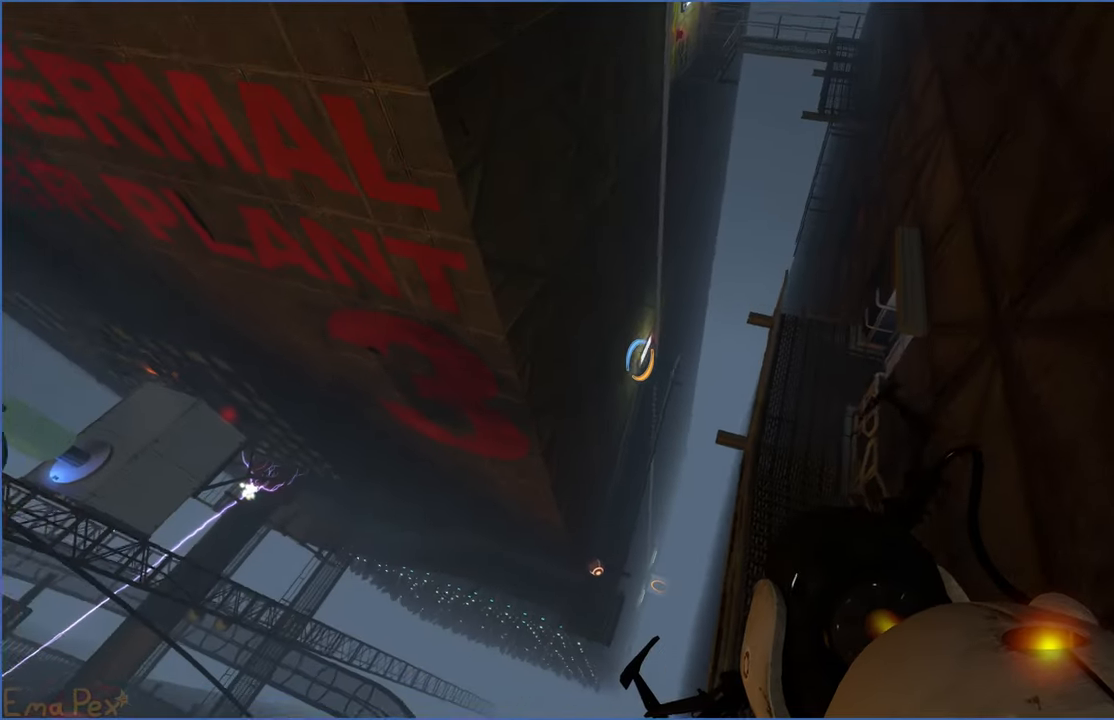
{"keys": [], "mouse": [], "events": [[220, "a", "up"]]}
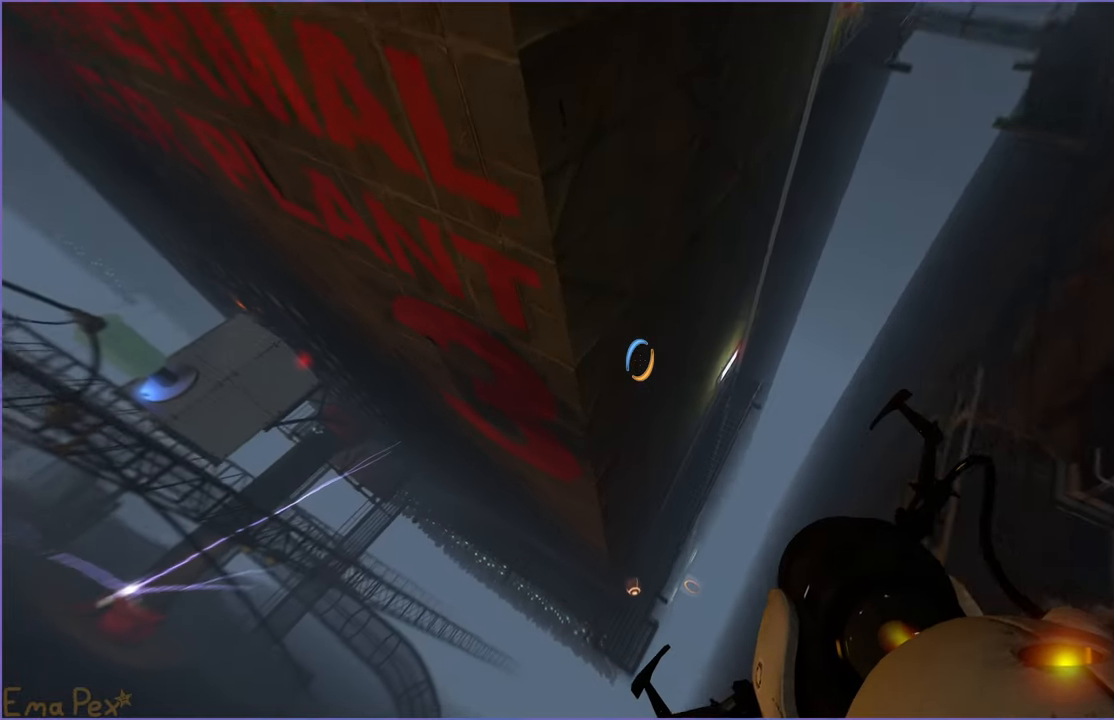
{"keys": ["s"], "mouse": [], "events": [[280, "s", "down"]]}
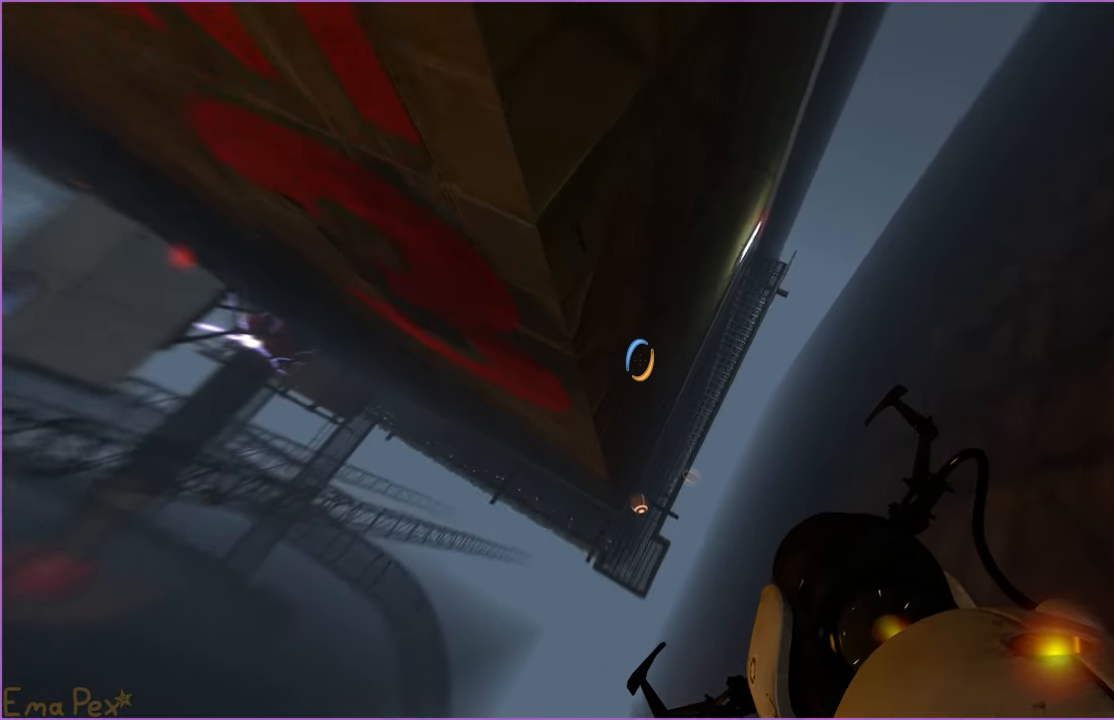
{"keys": [], "mouse": [], "events": [[240, "d", "down"], [320, "s", "up"], [360, "d", "up"]]}
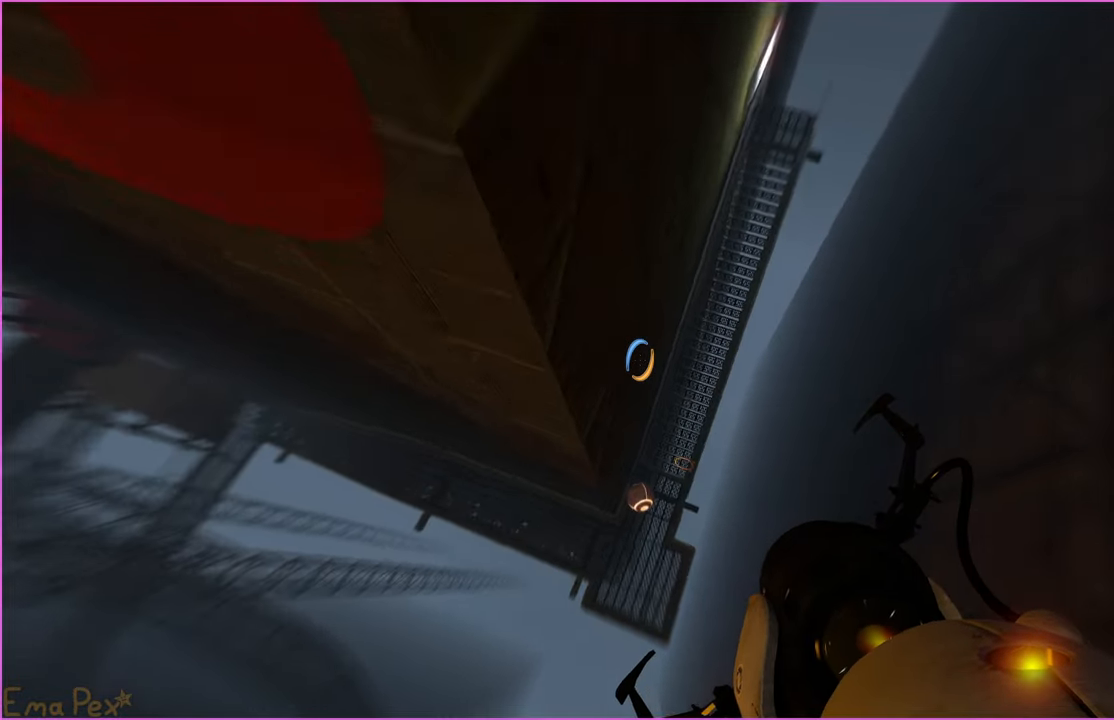
{"keys": [], "mouse": [], "events": [[160, "w", "down"], [260, "w", "up"]]}
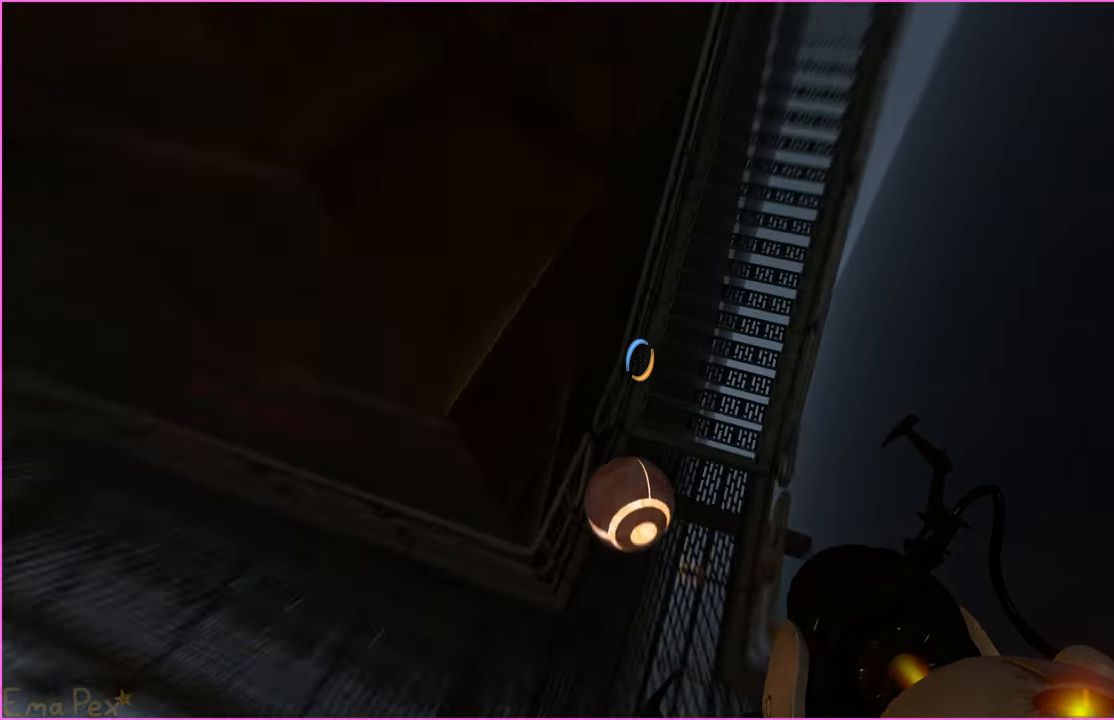
{"keys": ["w"], "mouse": [], "events": [[80, "v", "down"], [100, "w", "down"], [200, "v", "up"]]}
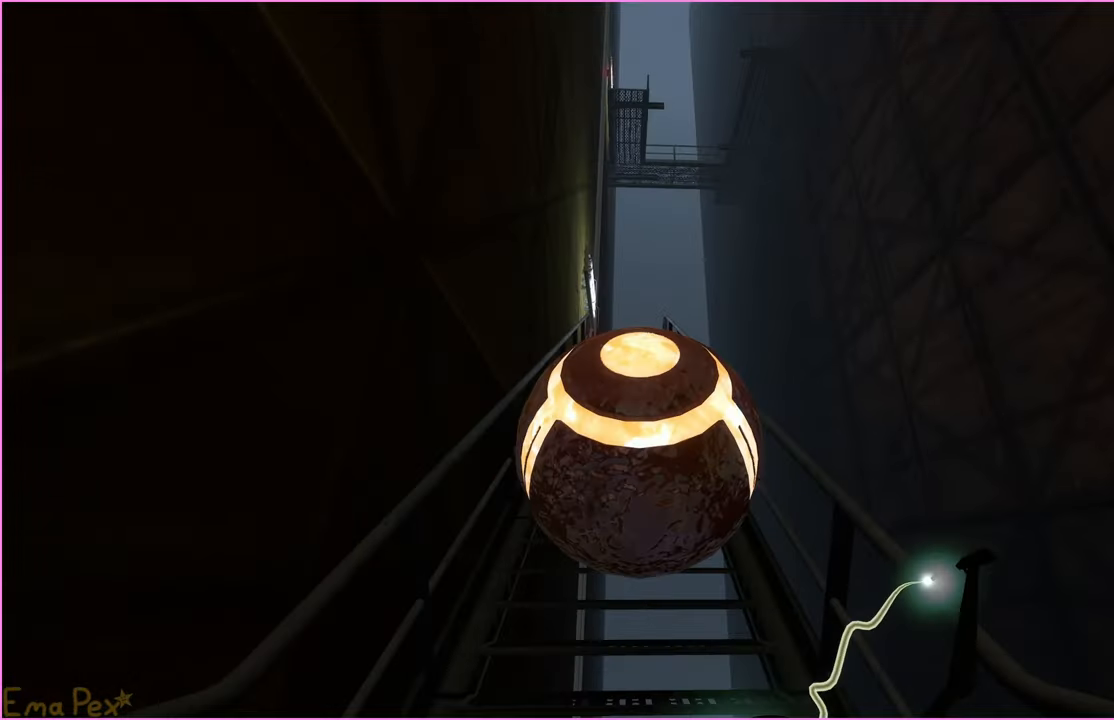
{"keys": ["w"], "mouse": [], "events": []}
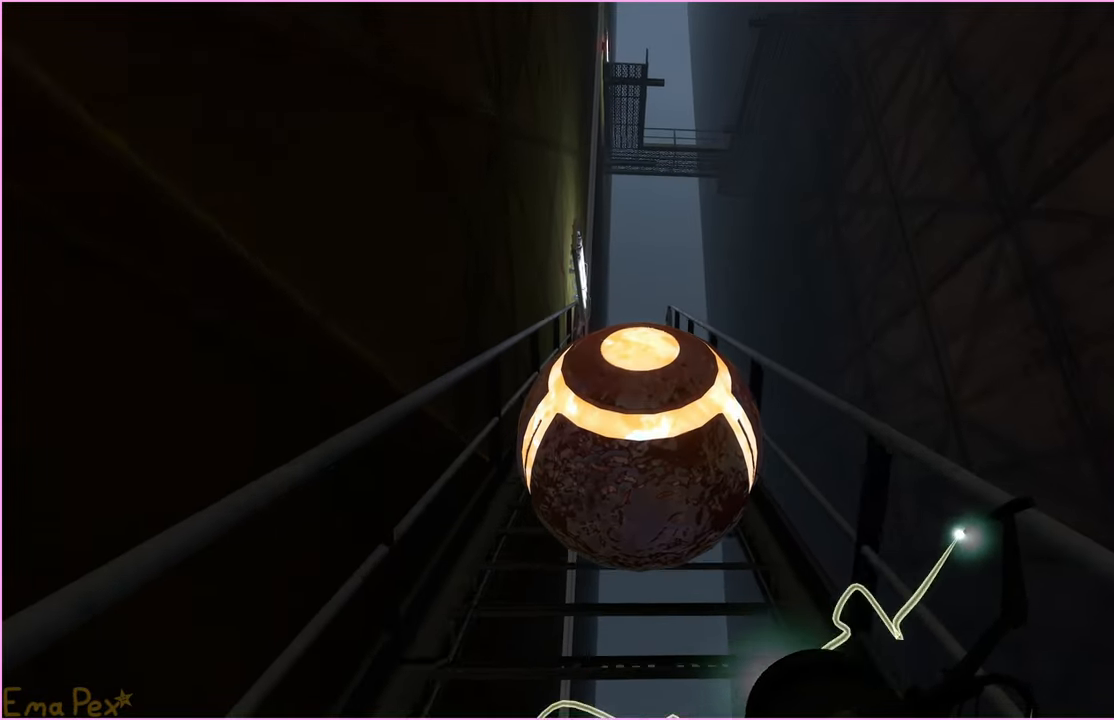
{"keys": ["w"], "mouse": [], "events": []}
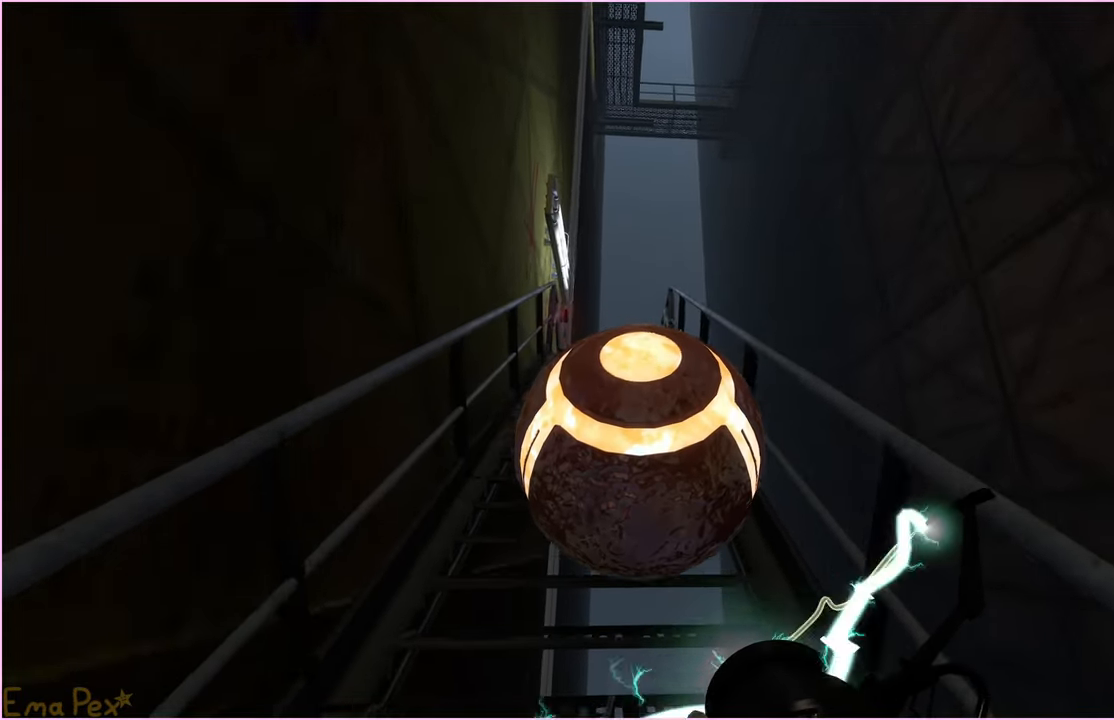
{"keys": ["w"], "mouse": [], "events": []}
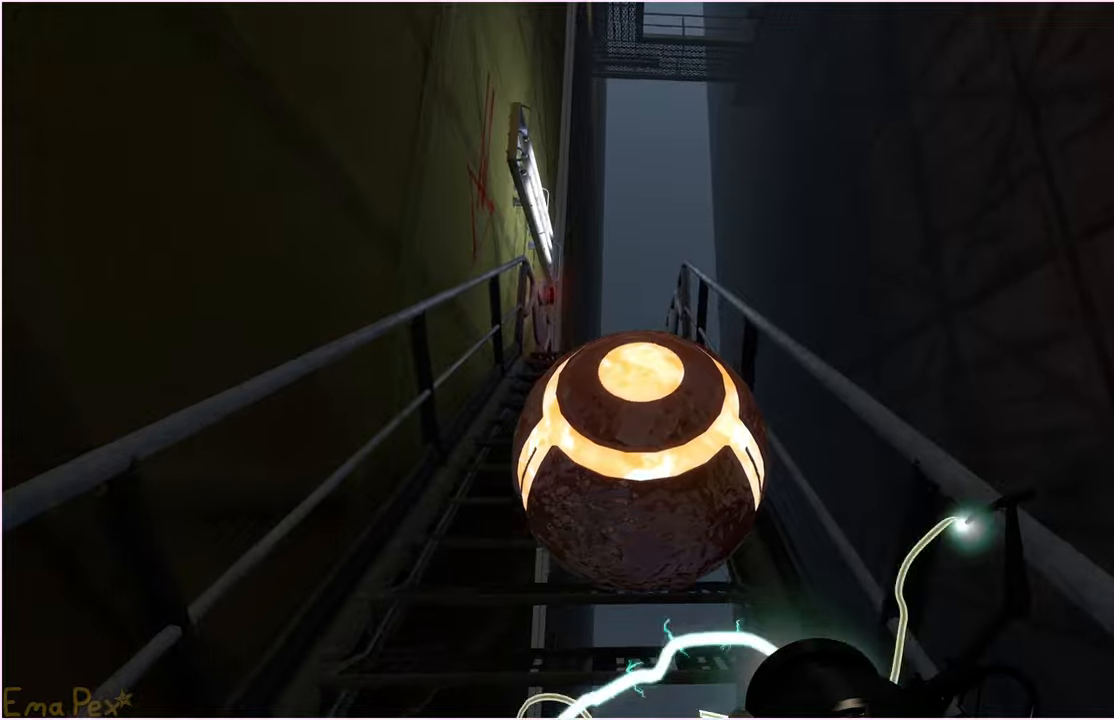
{"keys": ["w"], "mouse": [], "events": []}
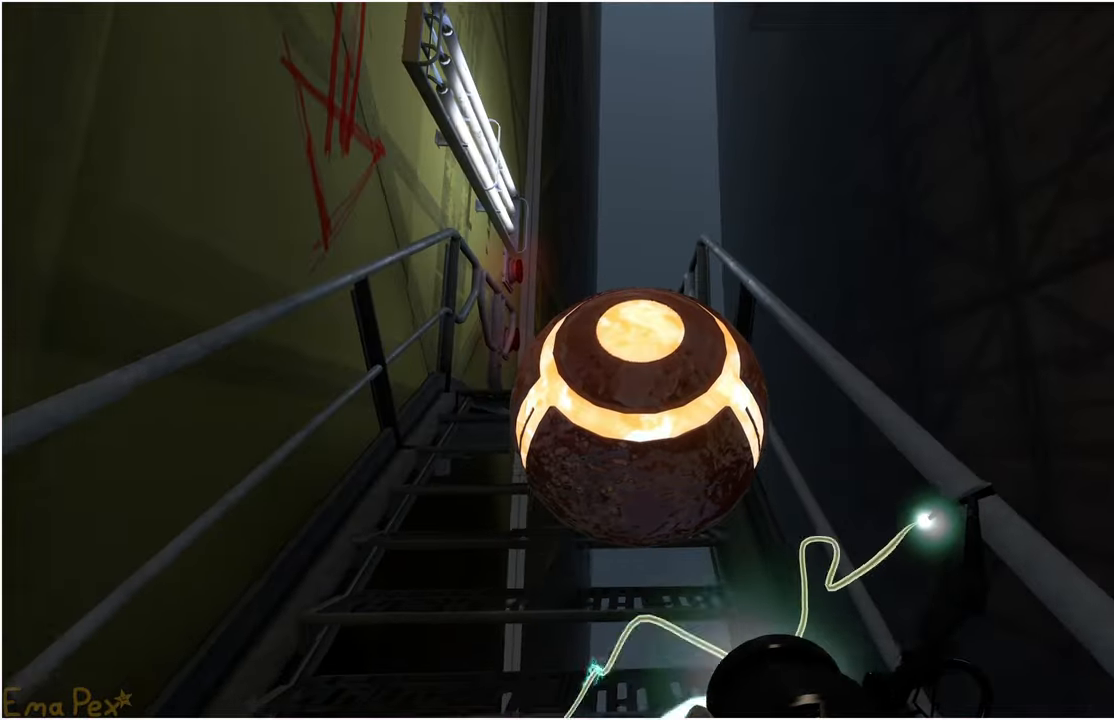
{"keys": ["w"], "mouse": [], "events": []}
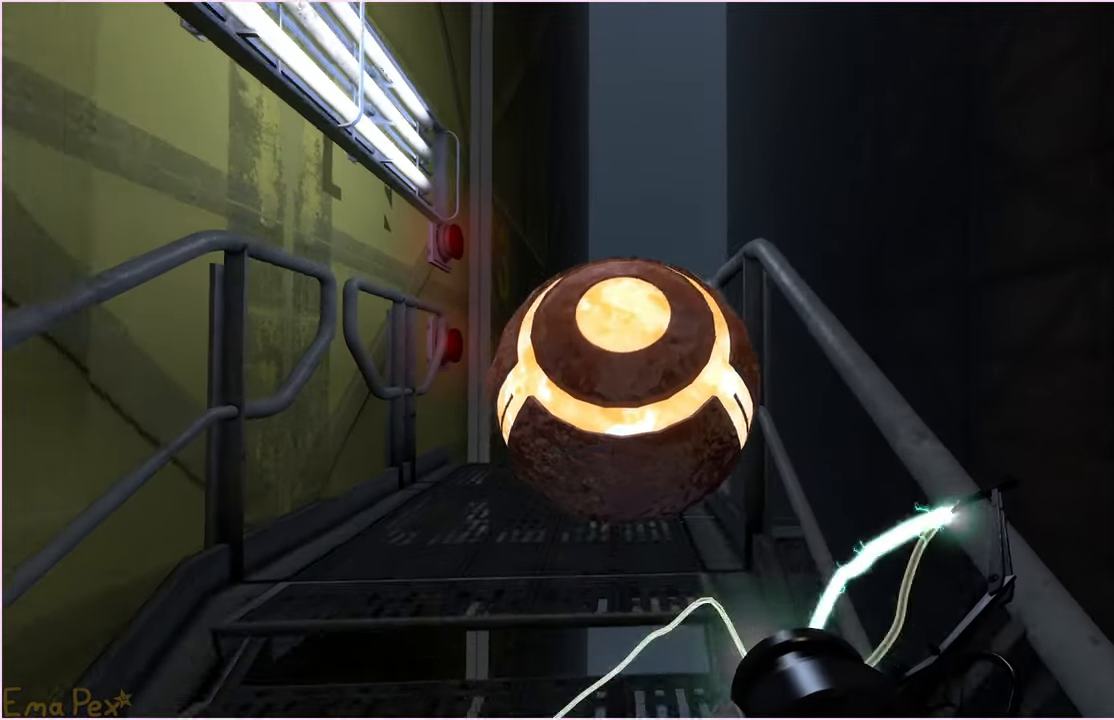
{"keys": ["s"], "mouse": [], "events": [[100, "a", "down"], [120, "w", "up"], [300, "a", "up"], [380, "d", "down"], [500, "d", "up"], [500, "s", "down"]]}
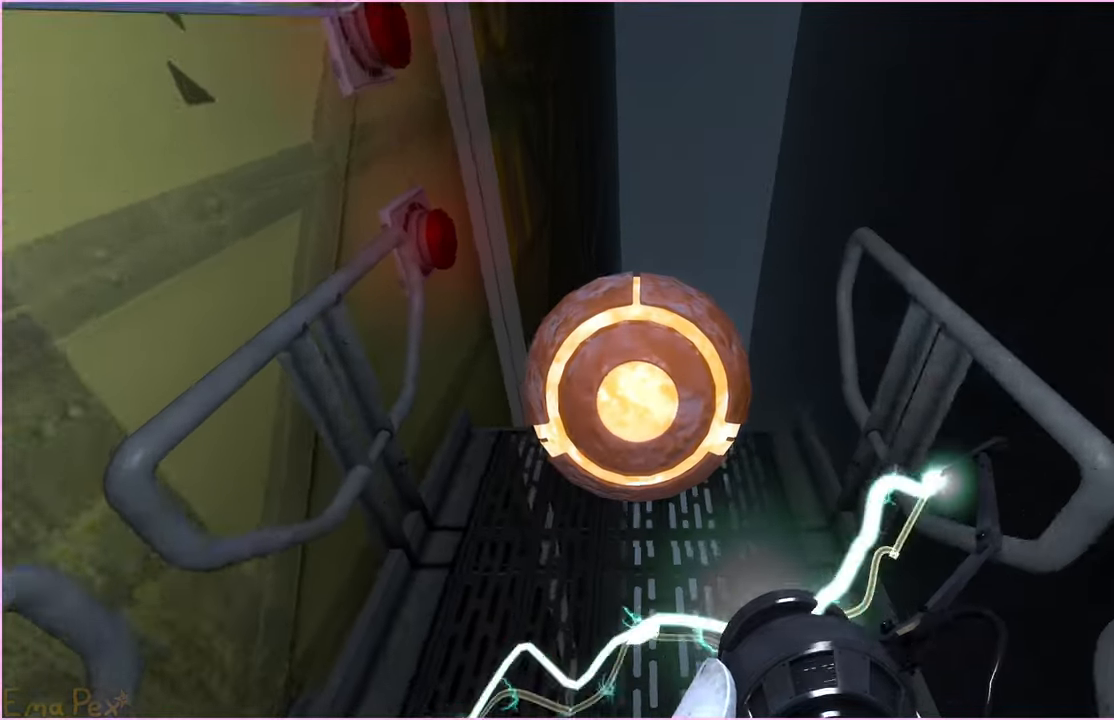
{"keys": [], "mouse": [], "events": [[180, "s", "up"]]}
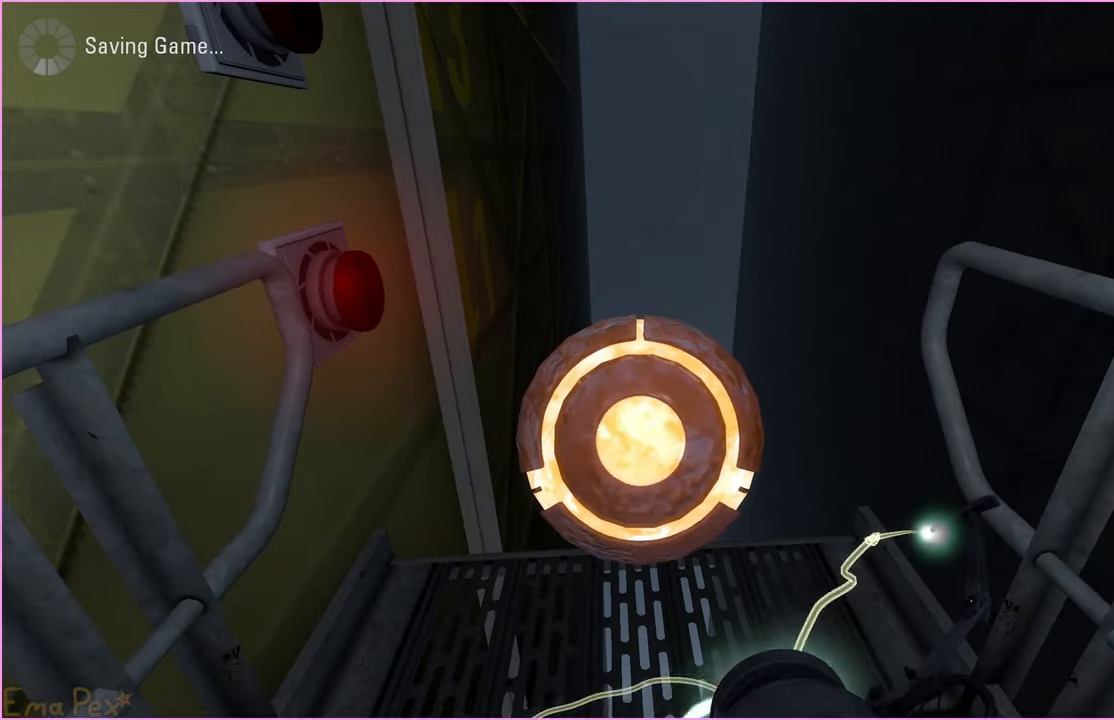
{"keys": [], "mouse": [], "events": [[120, "w", "down"], [160, "e", "down"], [220, "e", "up"], [340, "w", "up"]]}
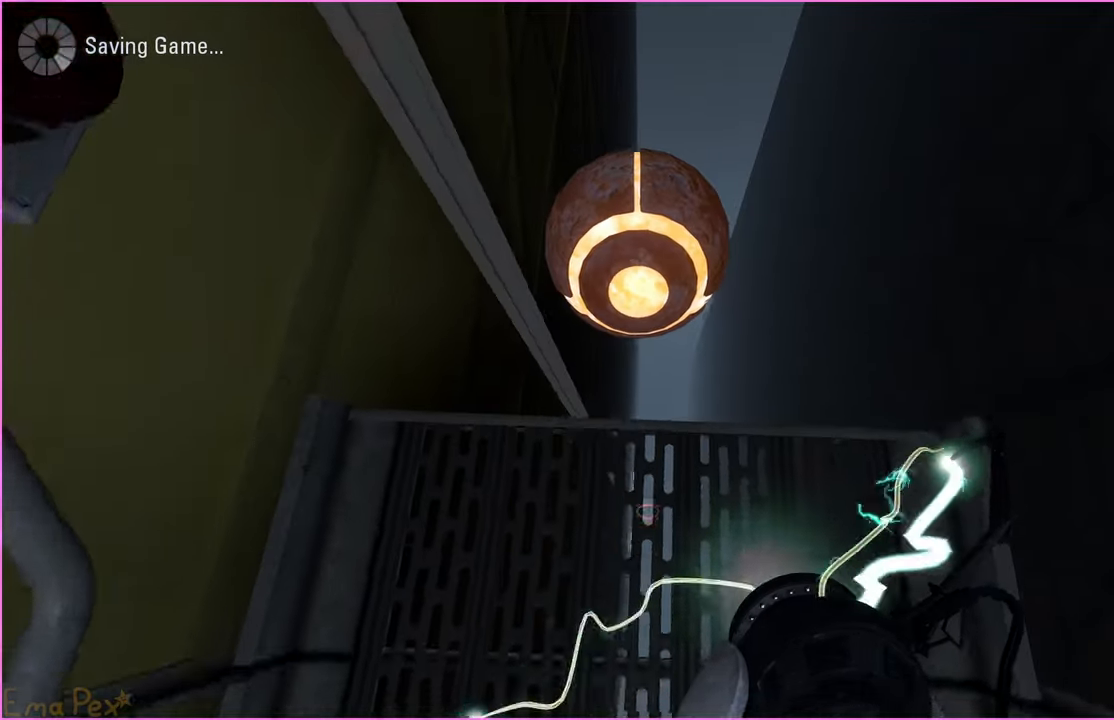
{"keys": [], "mouse": [], "events": [[340, "w", "down"], [420, "w", "up"]]}
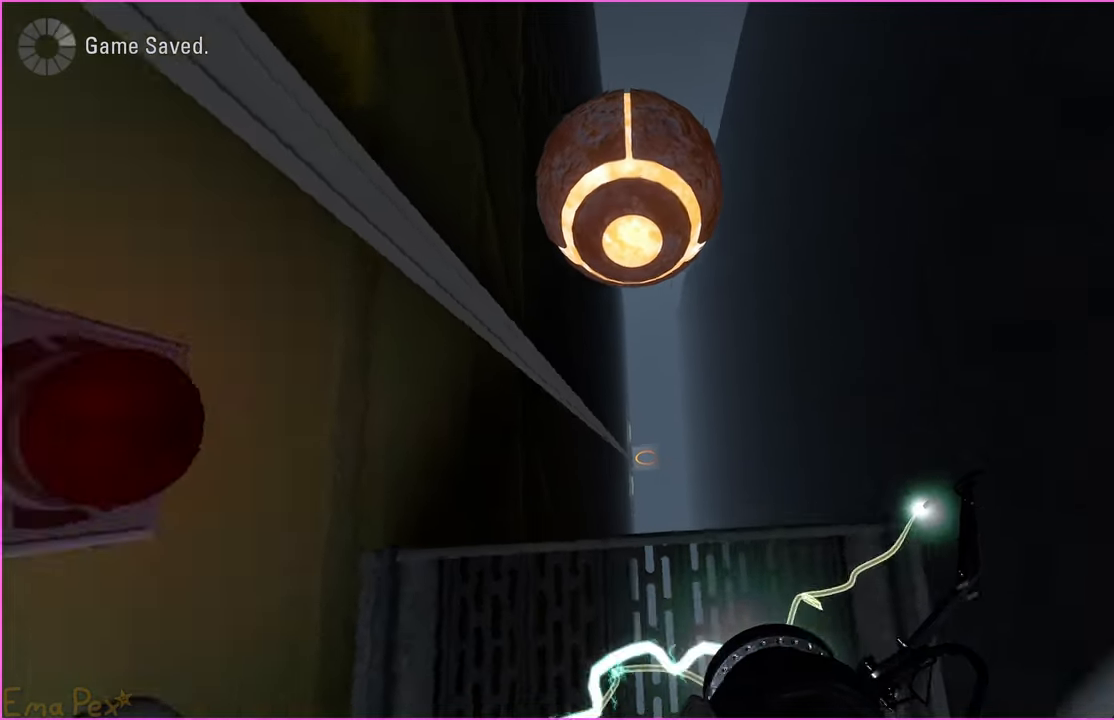
{"keys": [], "mouse": [], "events": [[160, "s", "down"], [420, "s", "up"]]}
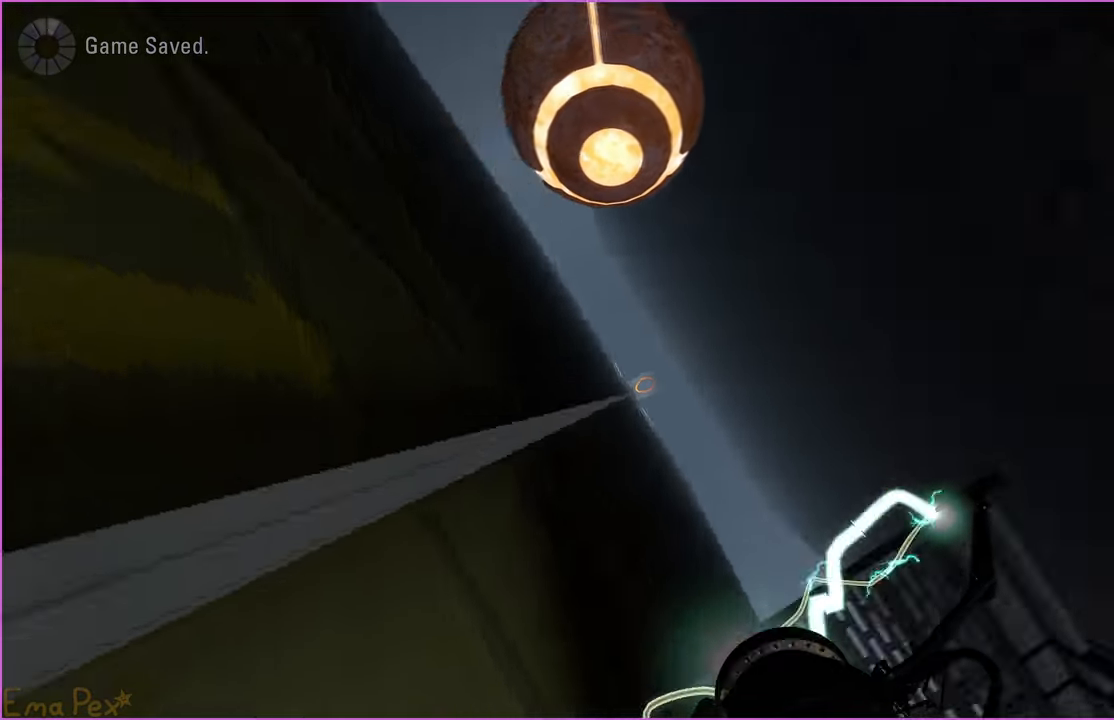
{"keys": ["d"], "mouse": [], "events": [[280, "d", "down"], [380, "d", "up"], [500, "d", "down"]]}